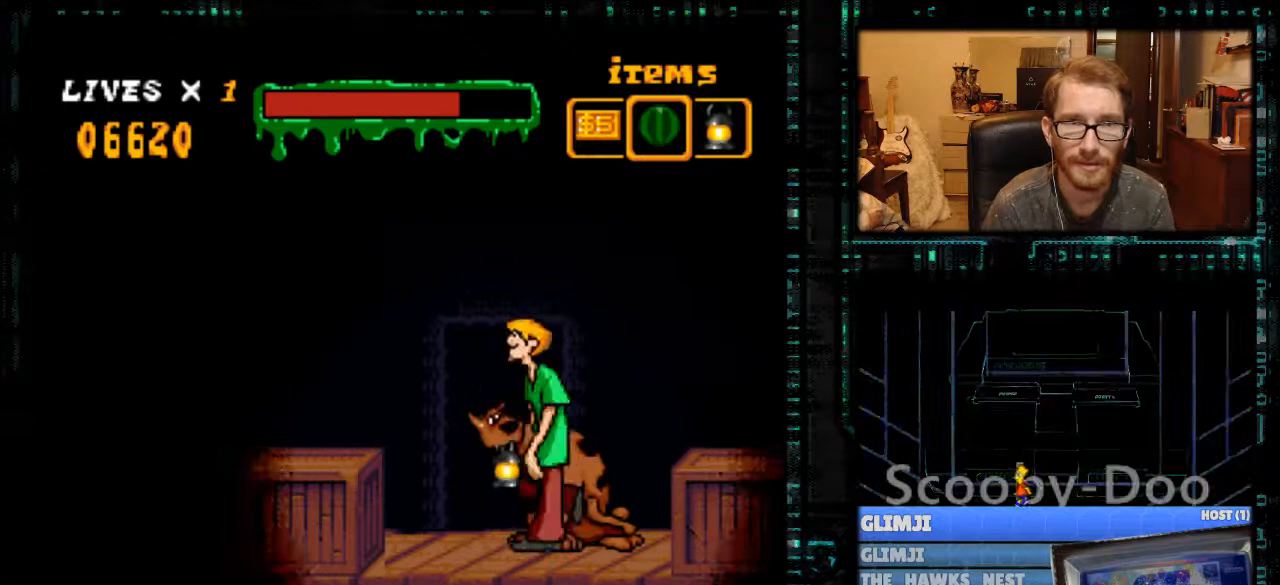
Gameplay with a controller (Nintendo layout); each line is a JSON object with the inputs held at the frame after it. "events" lists button and stick changes between this image and that frame as [ms after this image, input, new state], when the widget could be followed in between. Not read: L3 R3.
{"buttons": [], "events": [[133, "DPAD_LEFT", "up"]]}
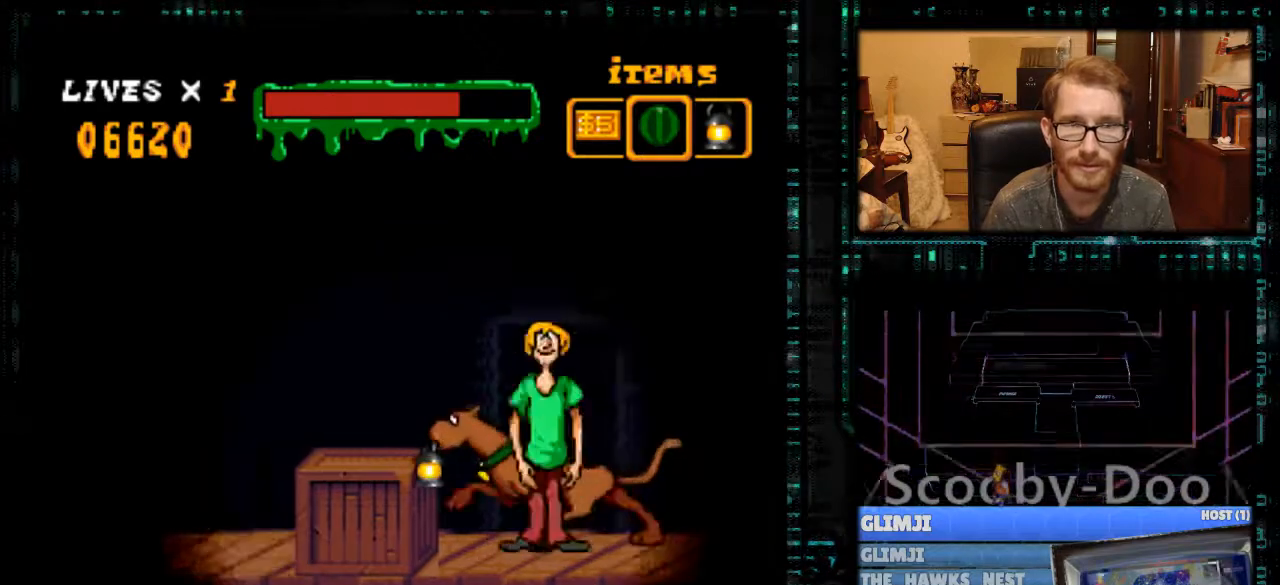
{"buttons": [], "events": [[33, "DPAD_UP", "down"], [167, "DPAD_UP", "up"]]}
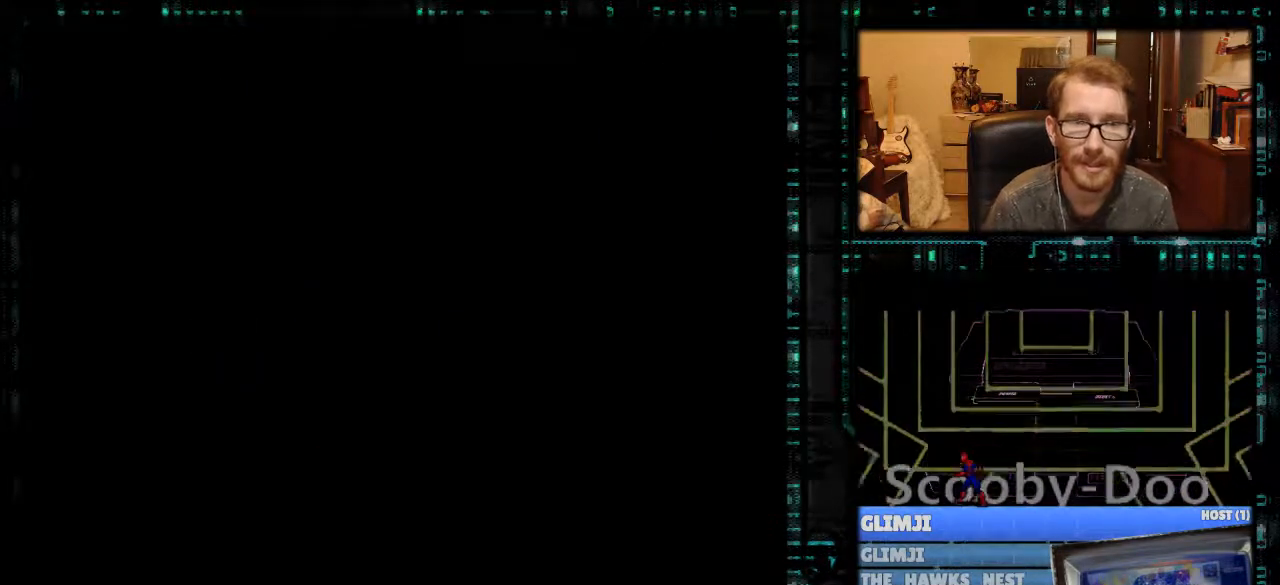
{"buttons": [], "events": []}
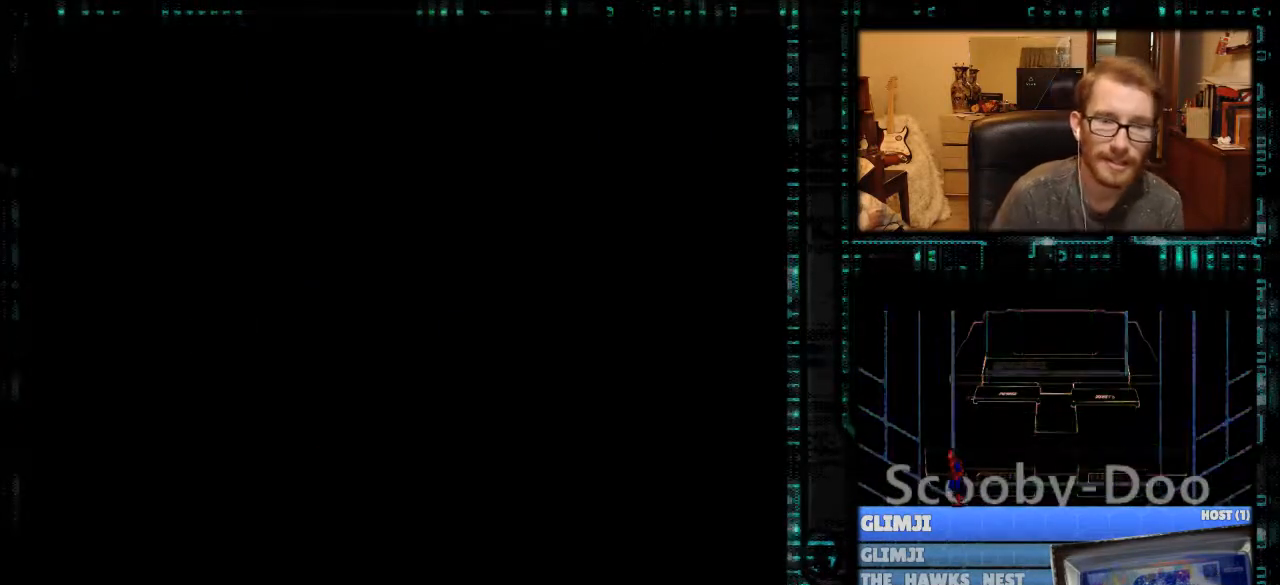
{"buttons": [], "events": []}
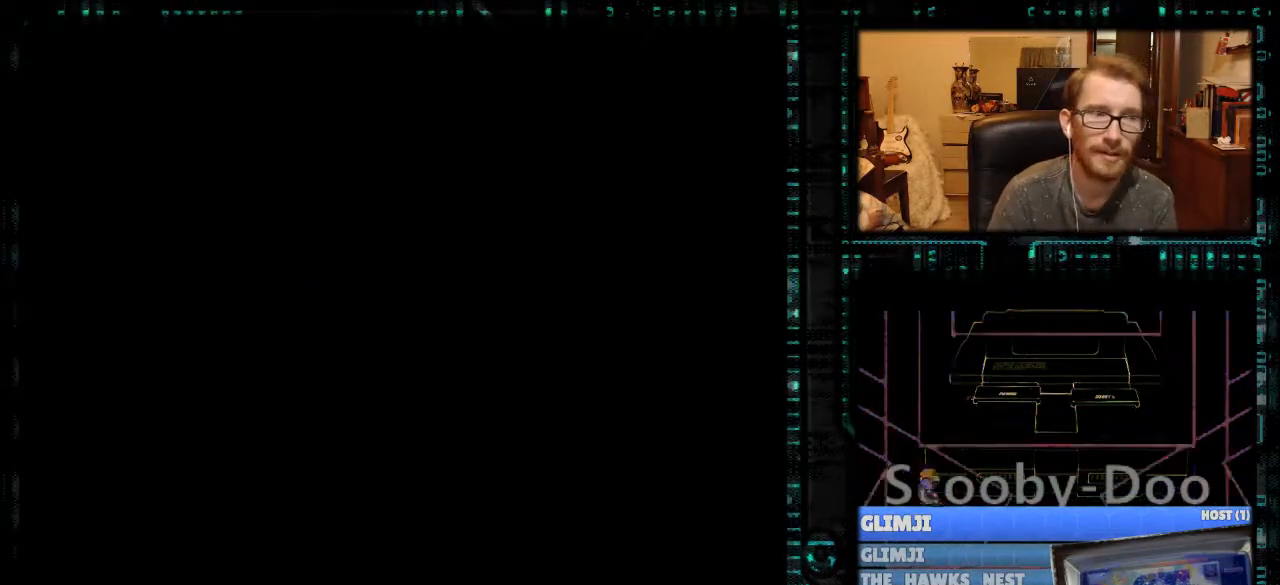
{"buttons": [], "events": []}
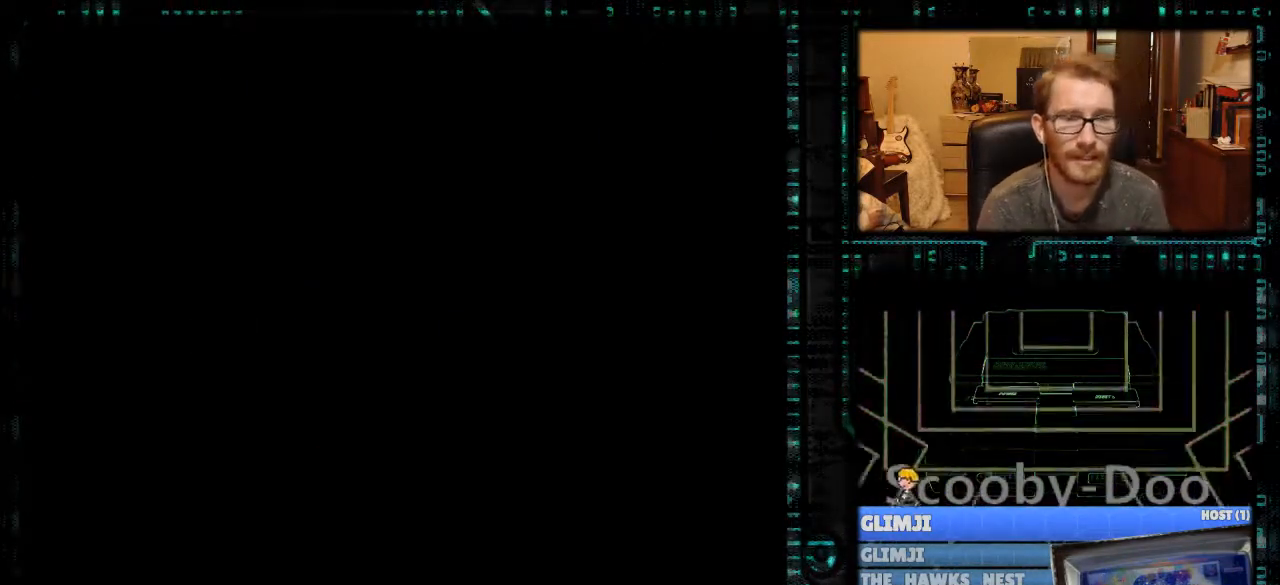
{"buttons": [], "events": []}
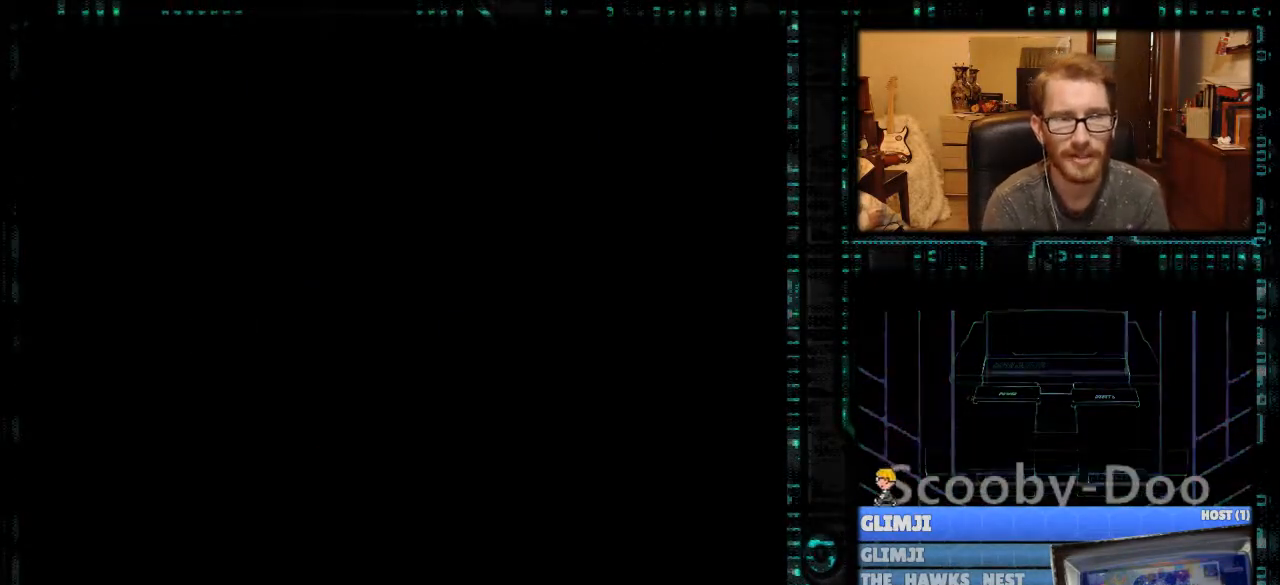
{"buttons": [], "events": []}
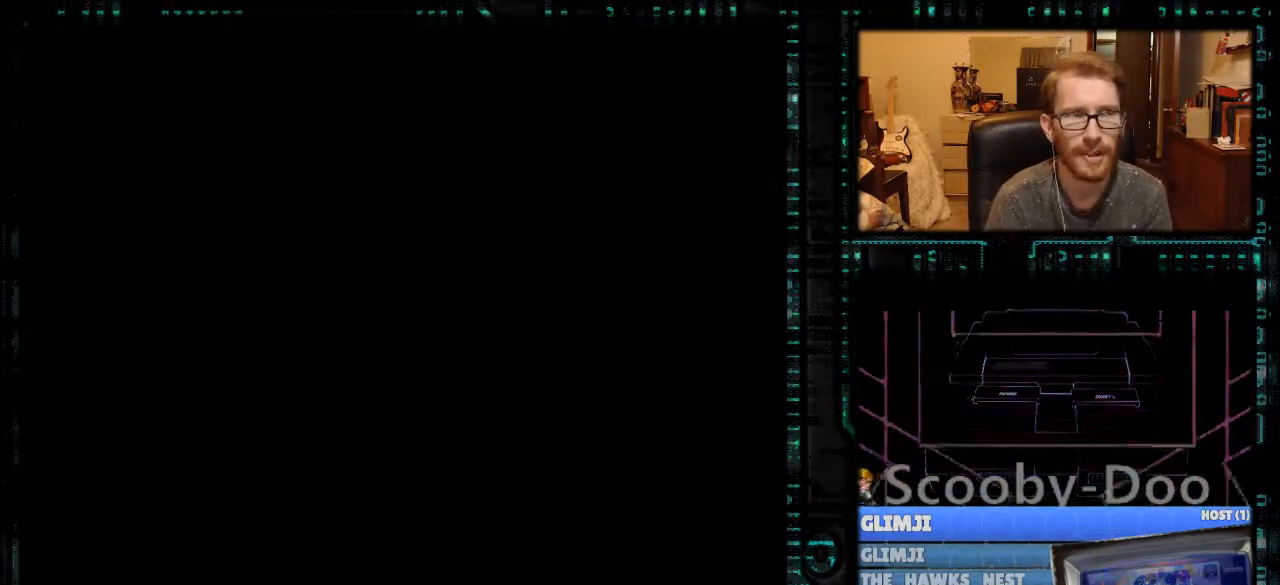
{"buttons": [], "events": []}
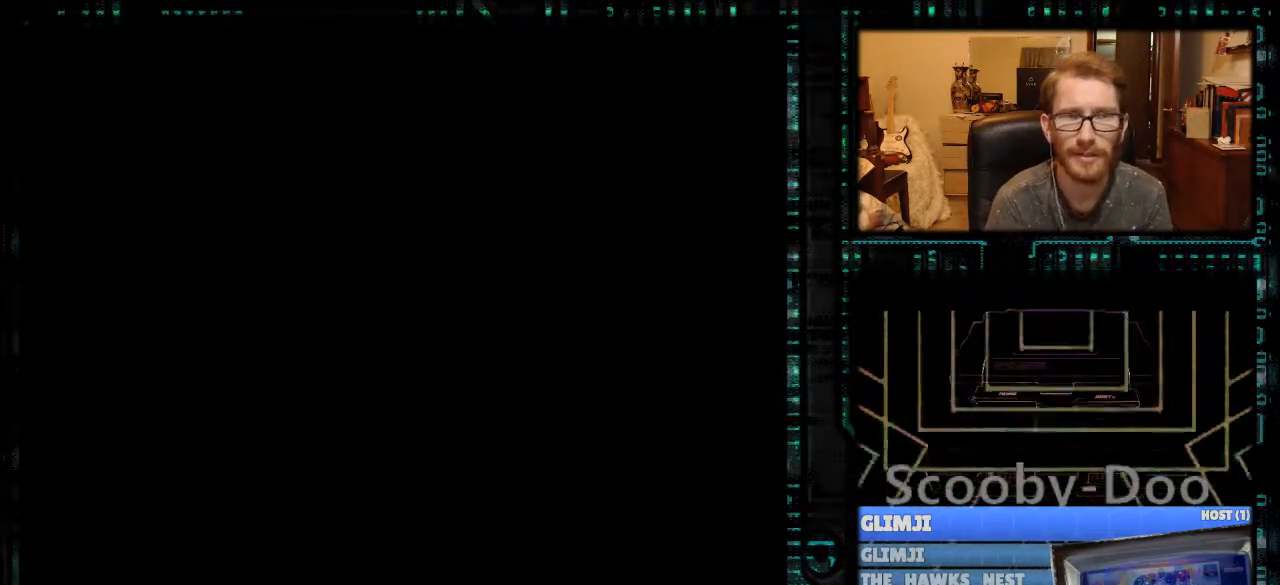
{"buttons": [], "events": []}
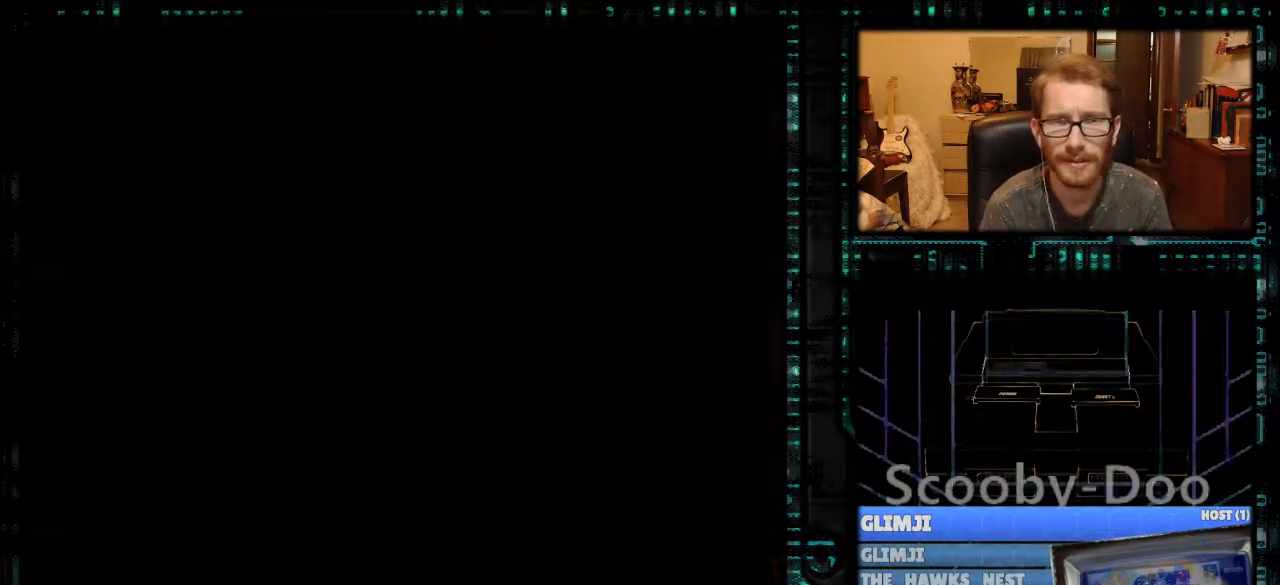
{"buttons": [], "events": []}
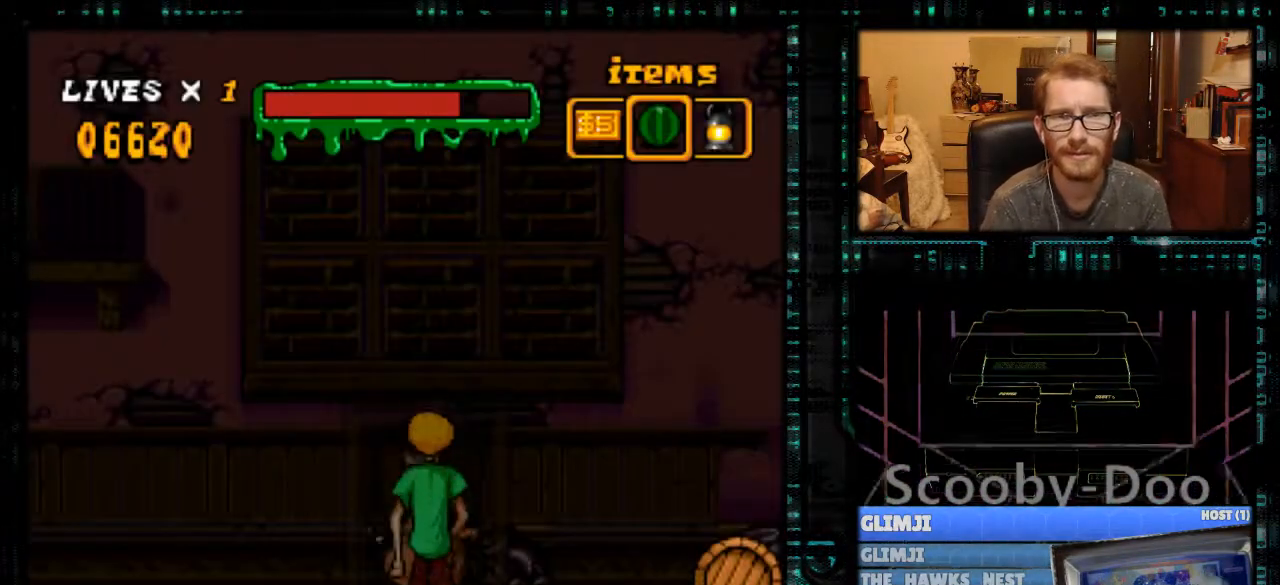
{"buttons": ["DPAD_RIGHT"], "events": [[233, "DPAD_RIGHT", "down"]]}
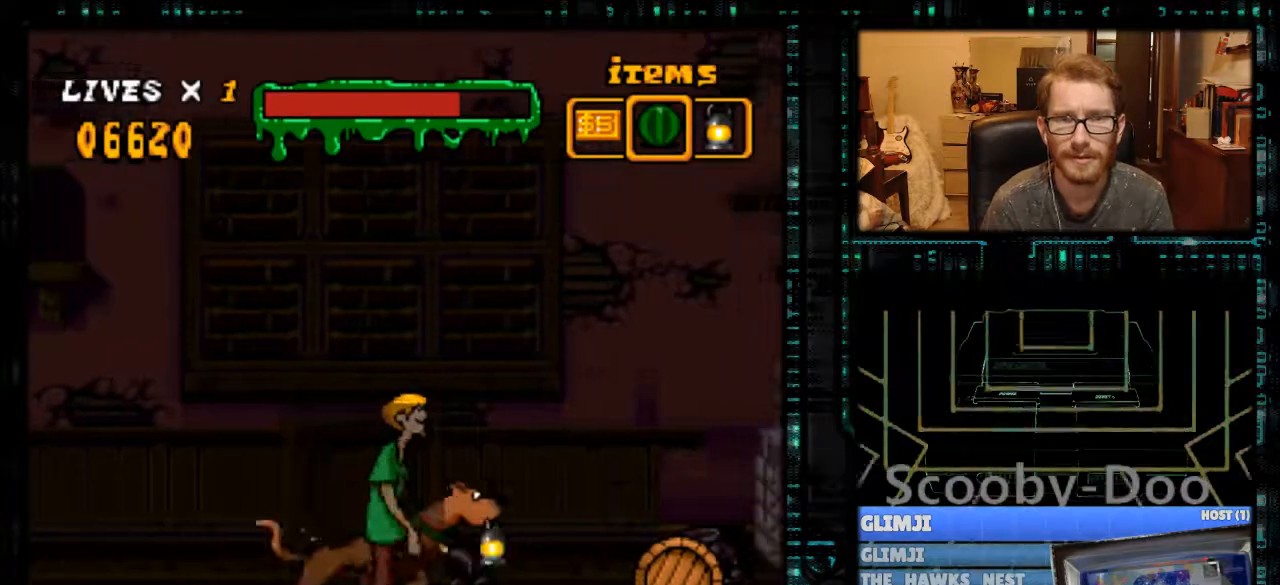
{"buttons": ["Y", "DPAD_LEFT"], "events": [[200, "DPAD_RIGHT", "up"], [367, "DPAD_LEFT", "down"], [500, "Y", "down"]]}
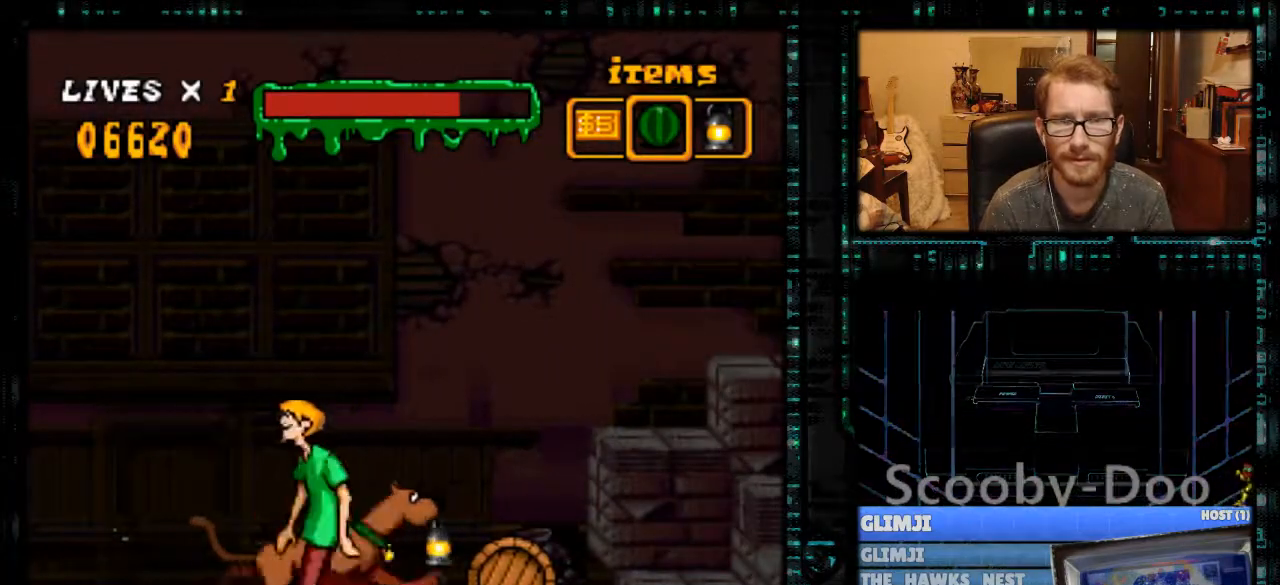
{"buttons": ["Y", "DPAD_LEFT"], "events": []}
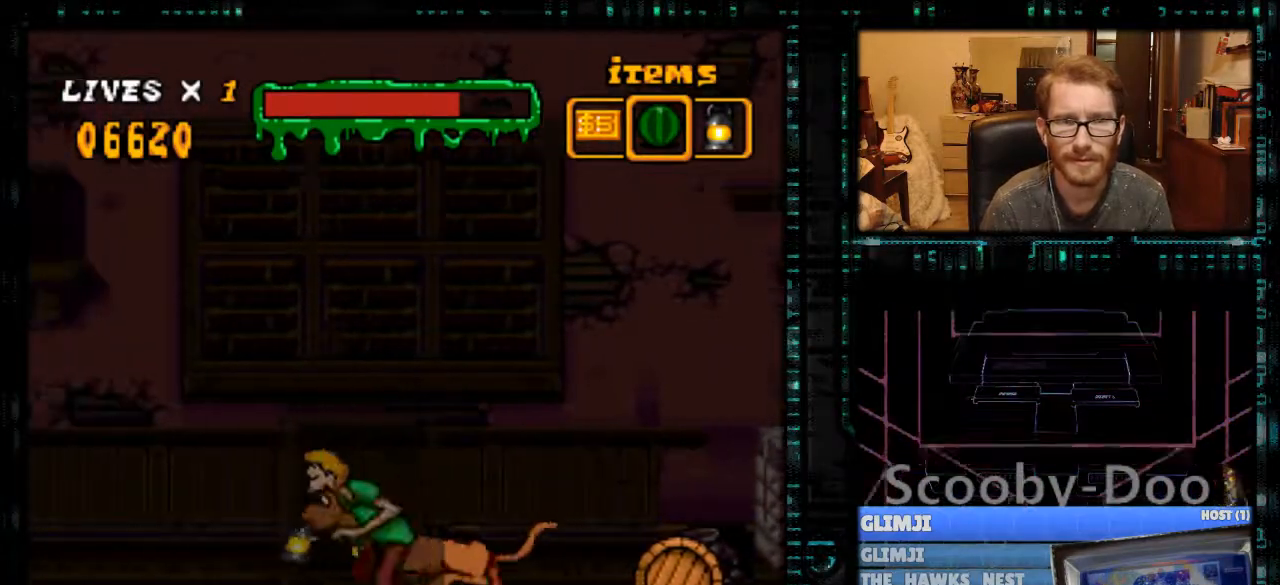
{"buttons": [], "events": [[467, "DPAD_LEFT", "up"], [467, "Y", "up"]]}
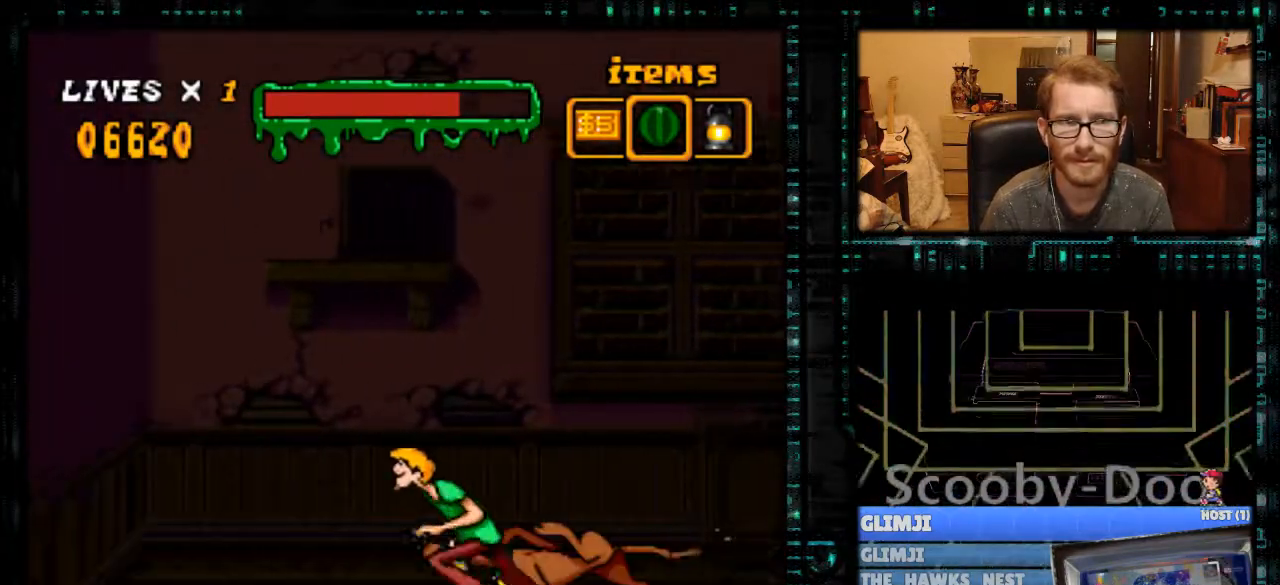
{"buttons": ["Y", "DPAD_RIGHT"], "events": [[167, "DPAD_RIGHT", "down"], [267, "Y", "down"]]}
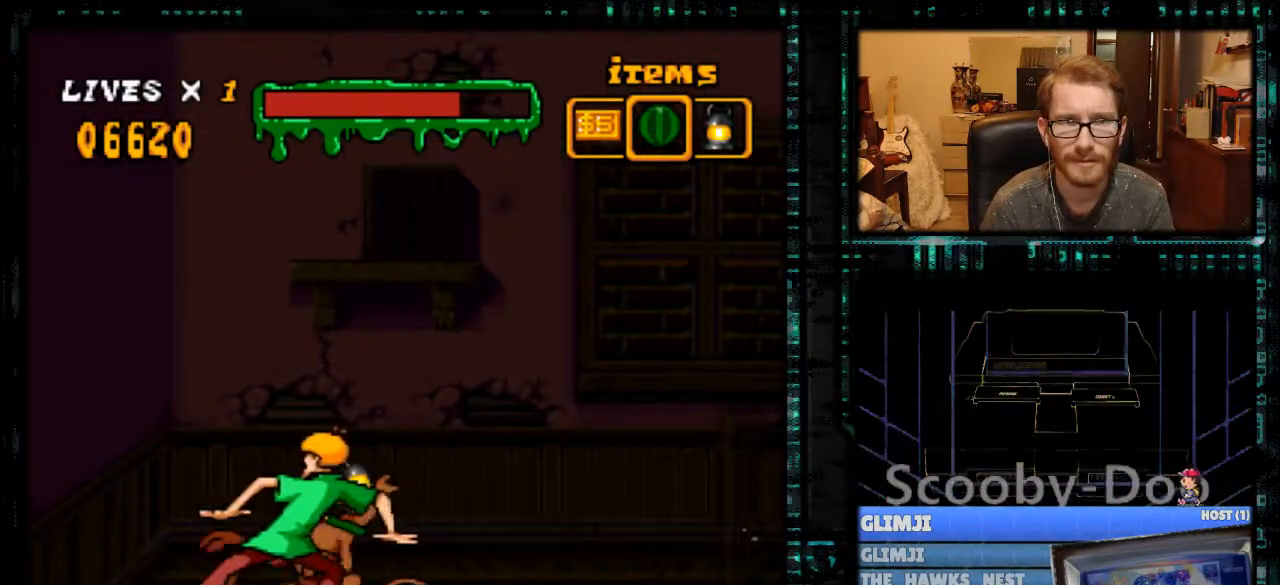
{"buttons": ["Y", "DPAD_RIGHT"], "events": [[300, "B", "down"], [433, "B", "up"]]}
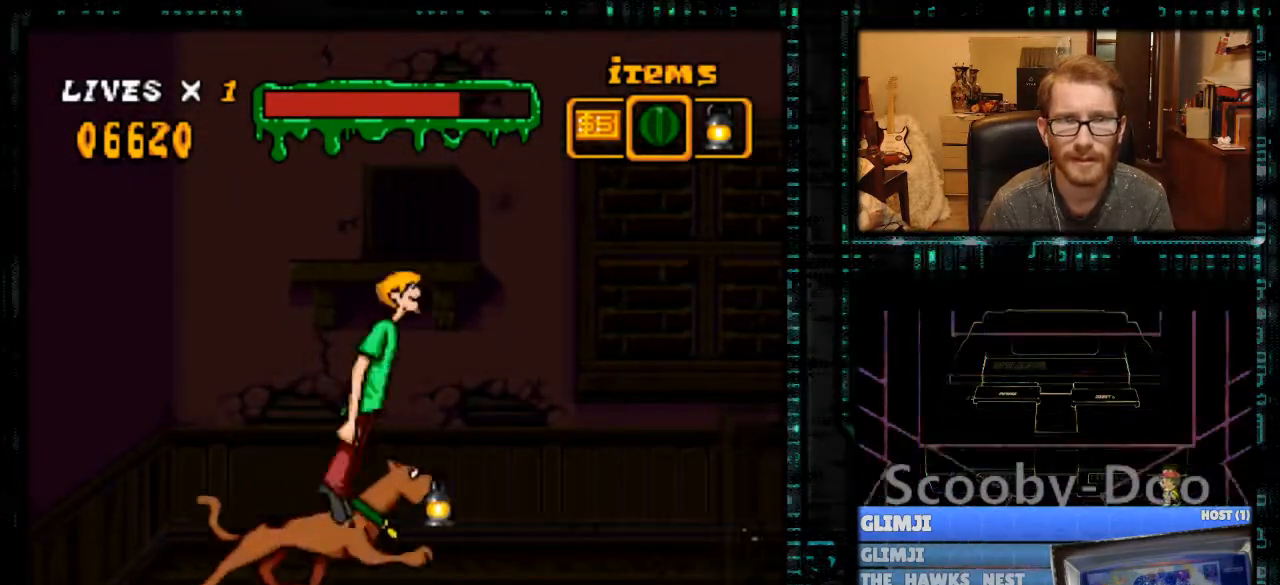
{"buttons": ["DPAD_RIGHT"], "events": [[500, "Y", "up"]]}
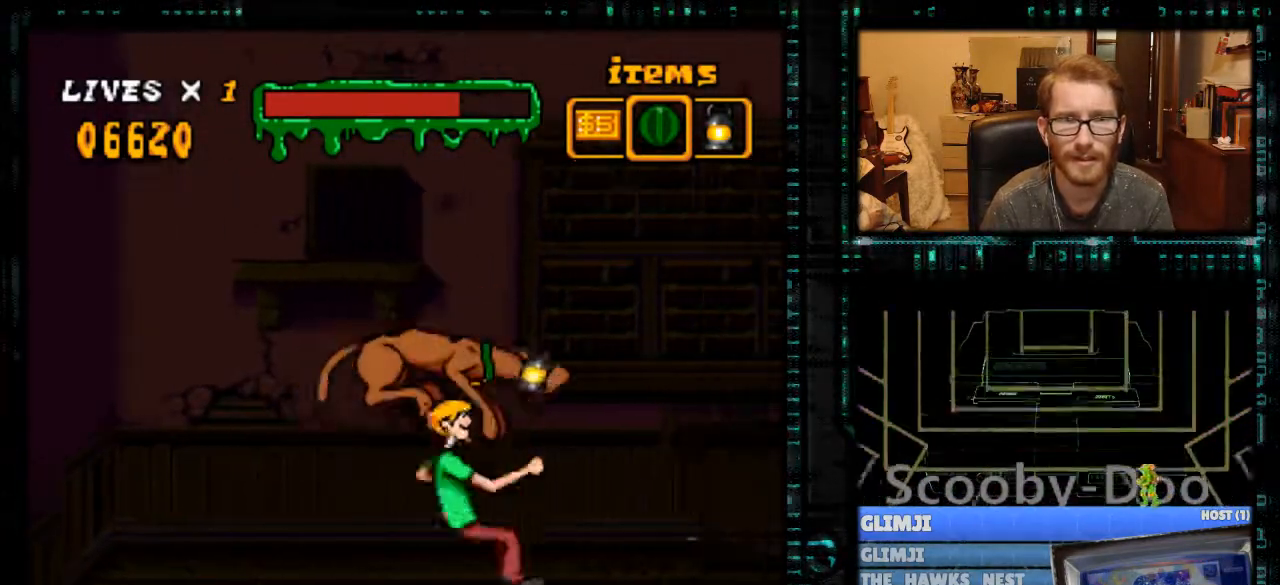
{"buttons": [], "events": [[200, "DPAD_RIGHT", "up"], [333, "DPAD_DOWN", "down"], [433, "DPAD_DOWN", "up"]]}
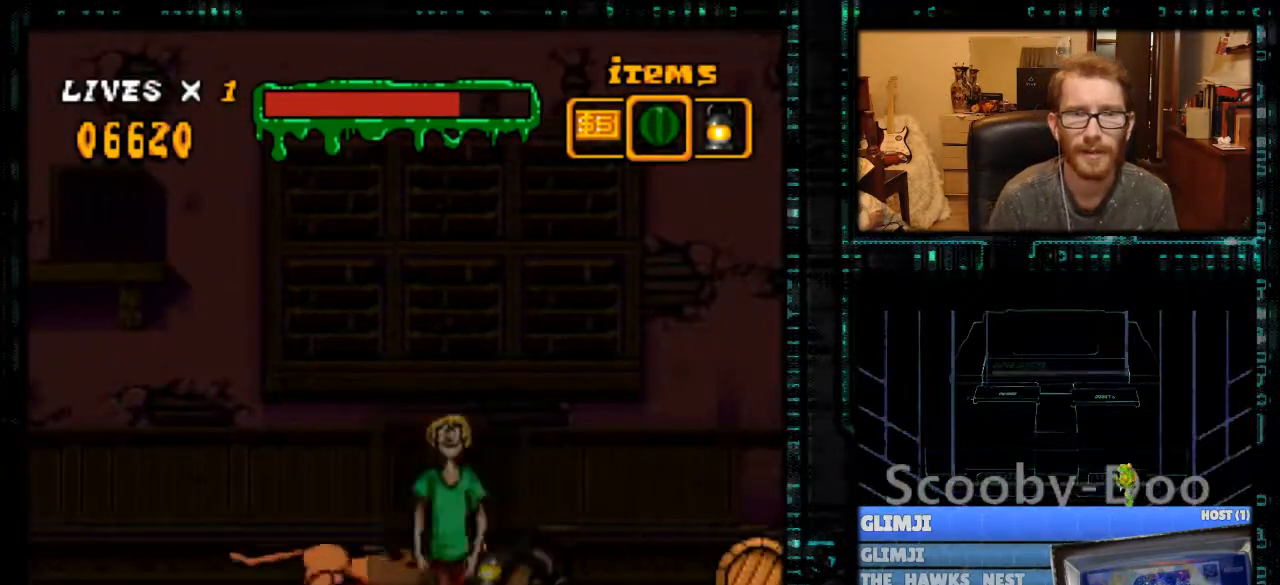
{"buttons": [], "events": [[33, "DPAD_DOWN", "down"], [100, "DPAD_DOWN", "up"]]}
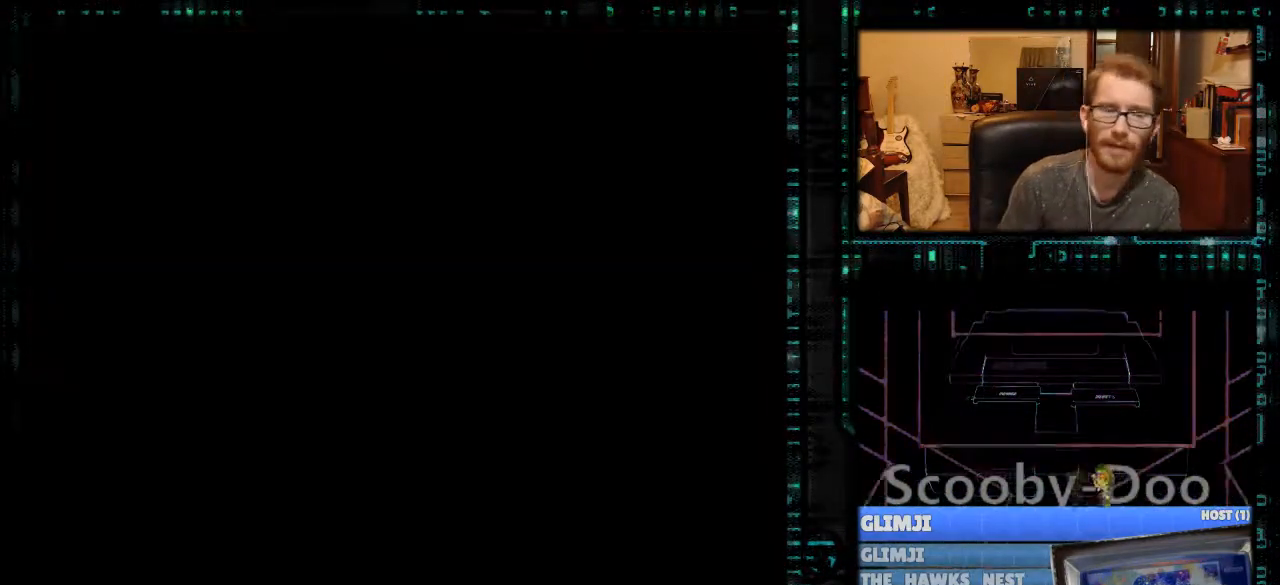
{"buttons": [], "events": []}
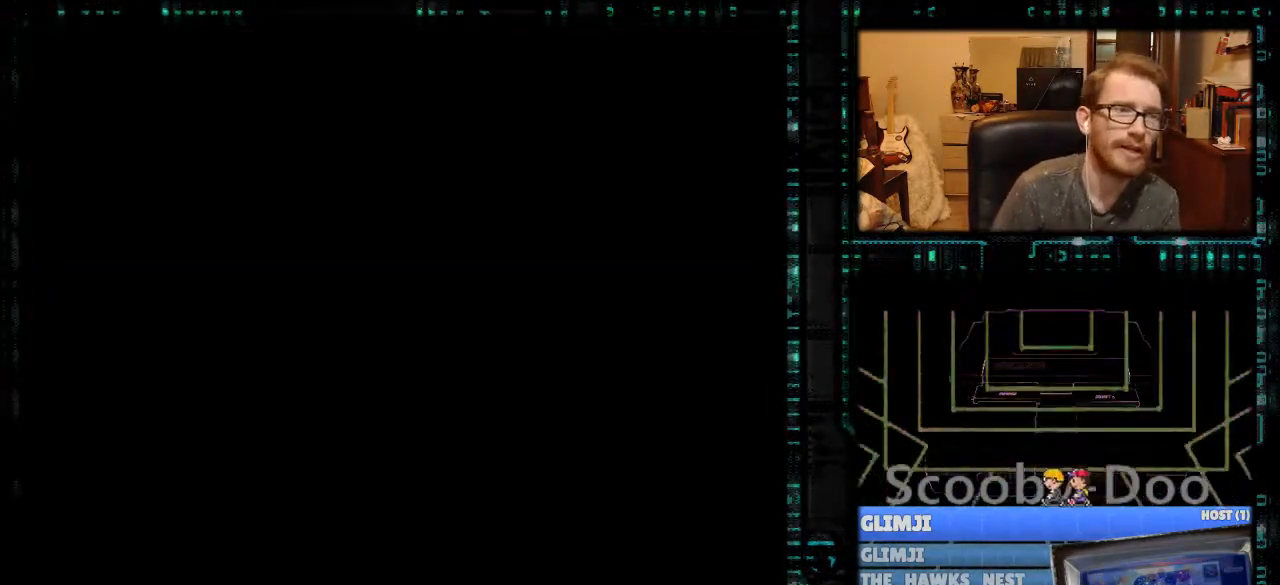
{"buttons": [], "events": []}
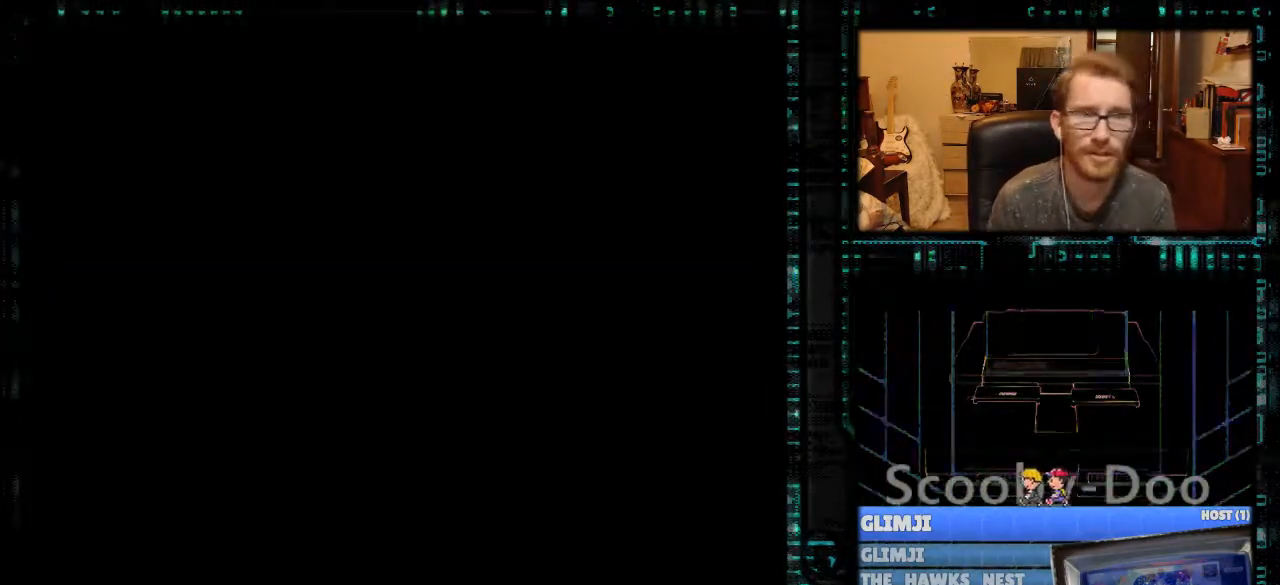
{"buttons": [], "events": []}
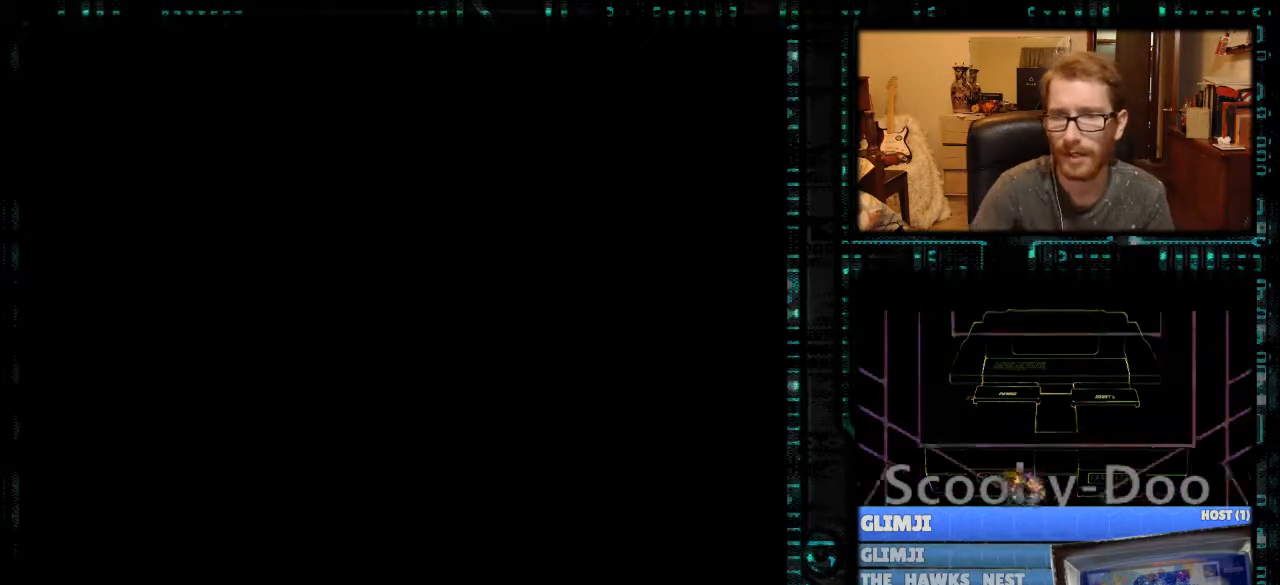
{"buttons": [], "events": []}
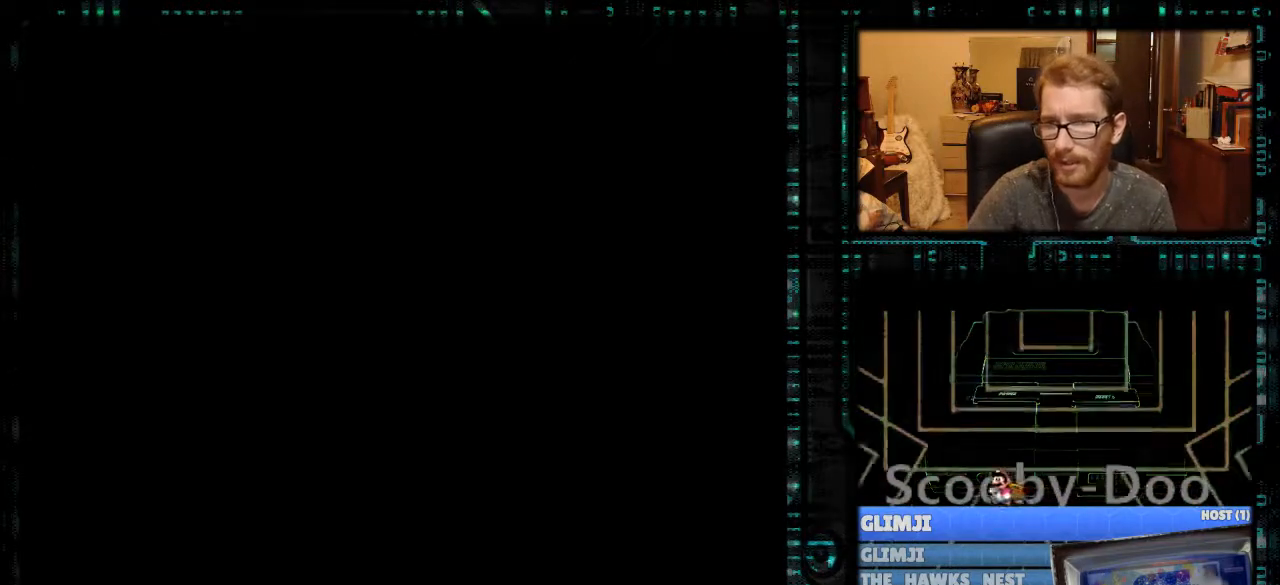
{"buttons": [], "events": []}
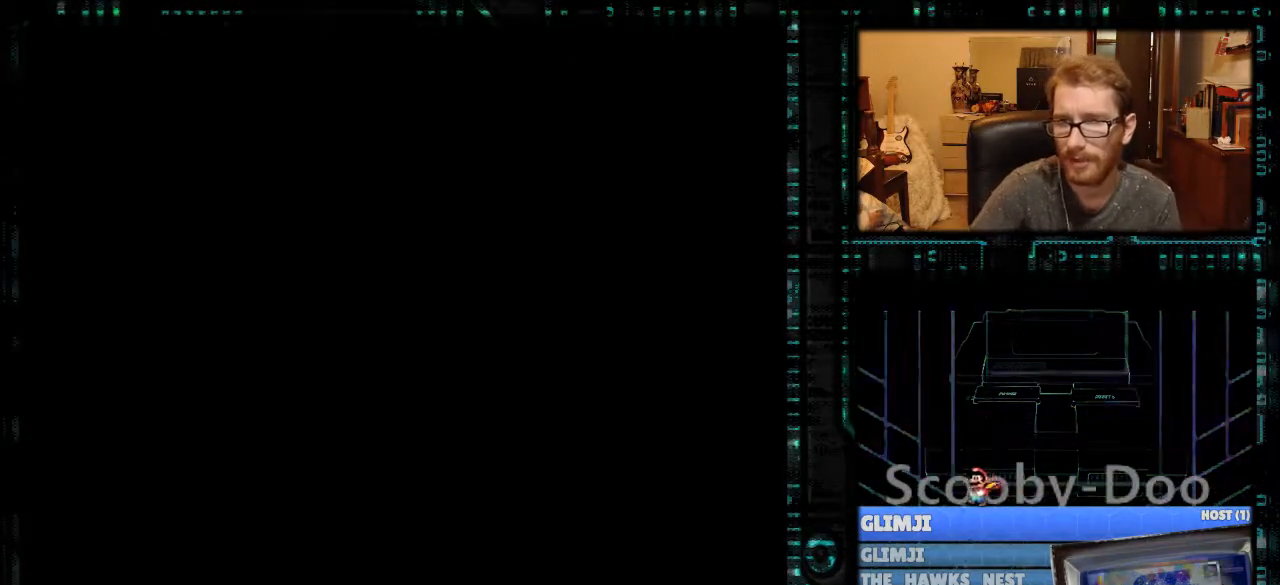
{"buttons": [], "events": []}
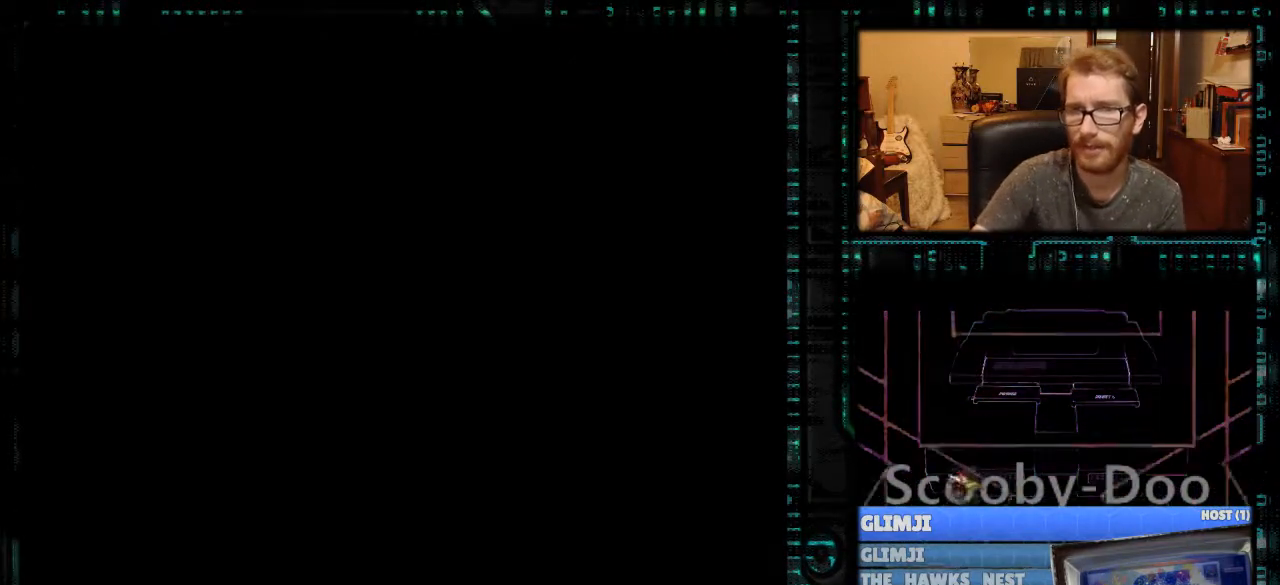
{"buttons": [], "events": []}
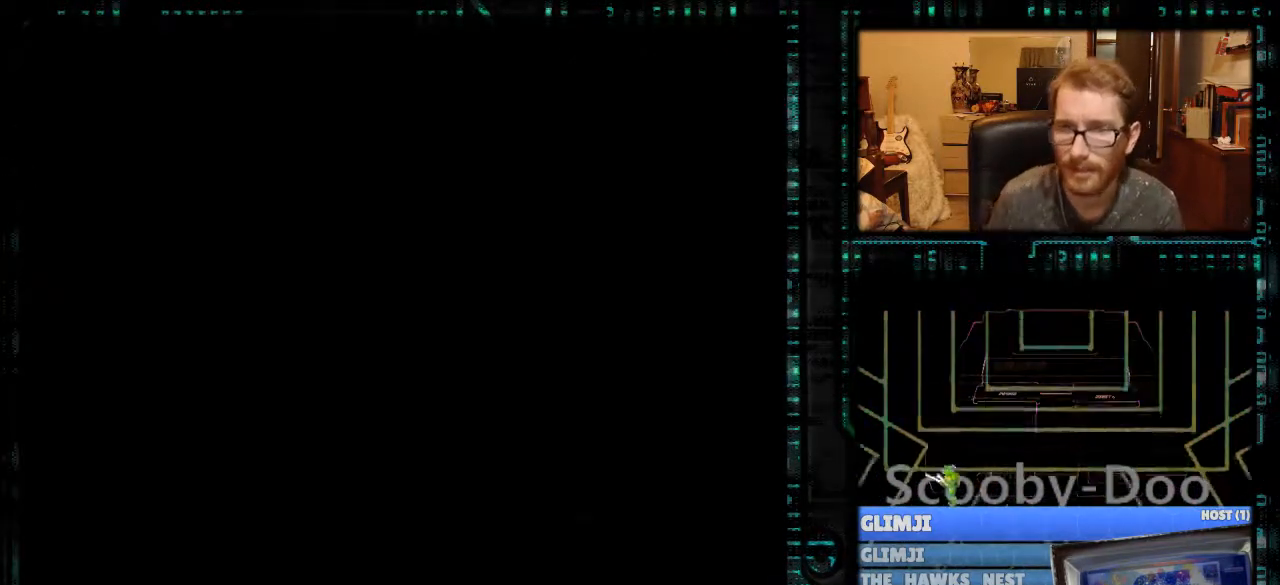
{"buttons": [], "events": []}
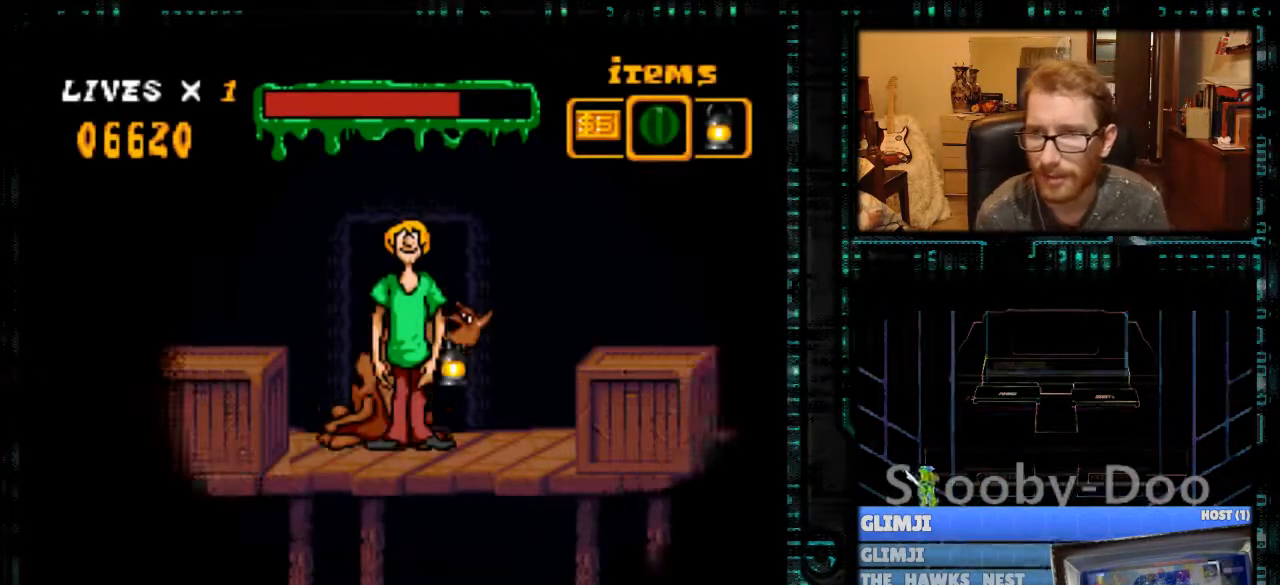
{"buttons": ["Y", "DPAD_LEFT"], "events": [[333, "DPAD_LEFT", "down"], [467, "Y", "down"]]}
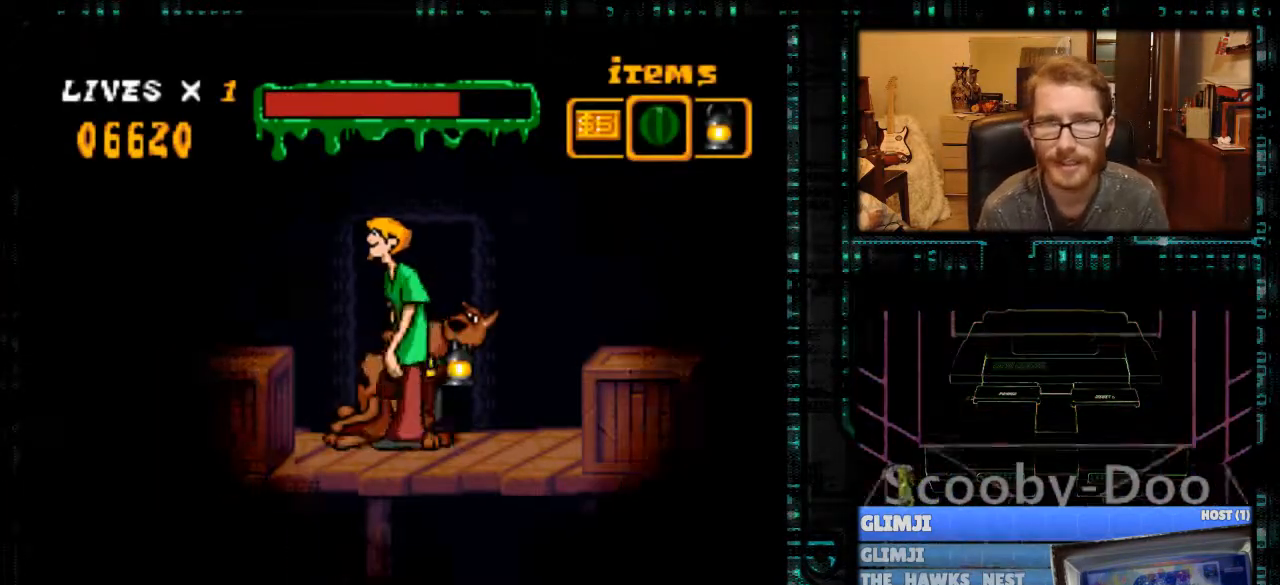
{"buttons": ["DPAD_LEFT"], "events": [[200, "B", "down"], [333, "B", "up"], [400, "Y", "up"]]}
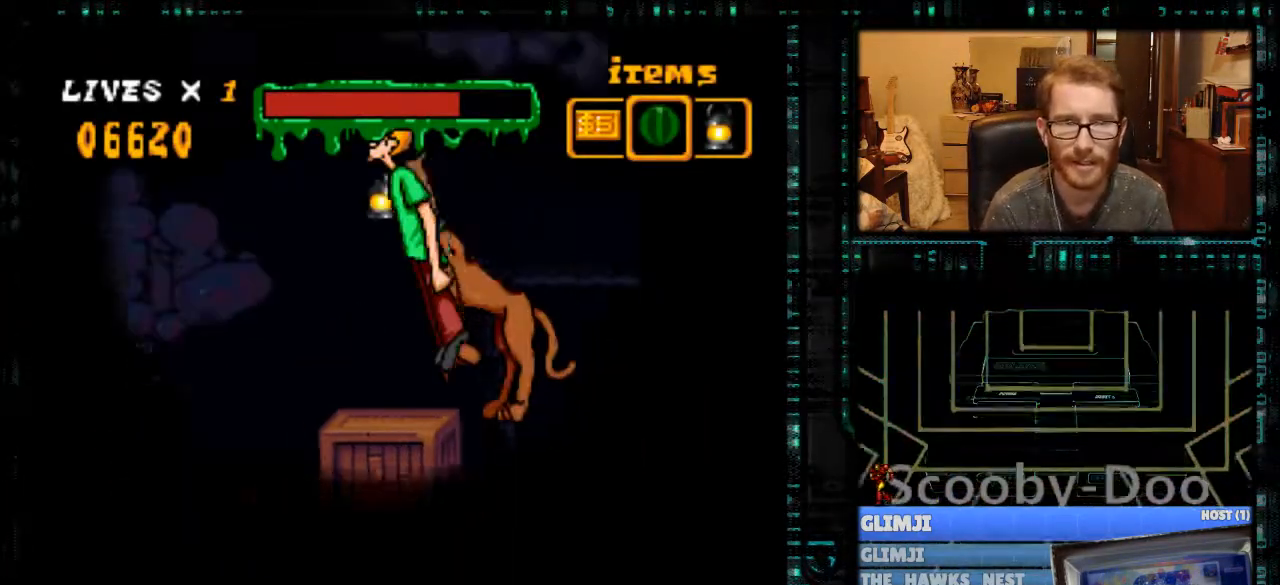
{"buttons": [], "events": [[133, "DPAD_LEFT", "up"]]}
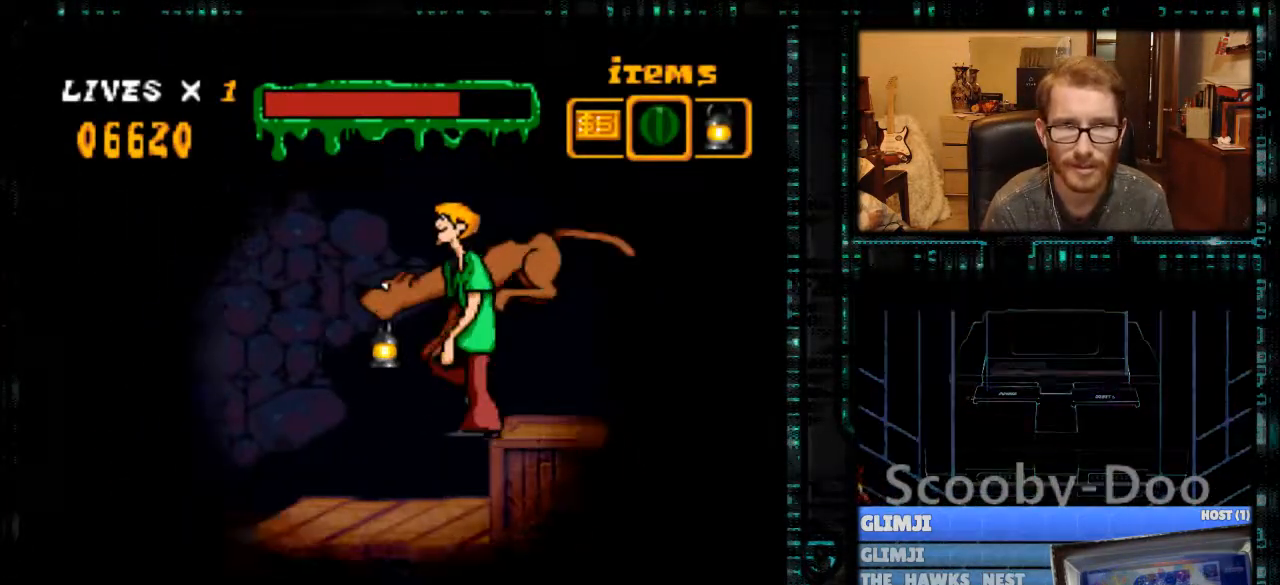
{"buttons": ["Y", "DPAD_LEFT"], "events": [[300, "DPAD_LEFT", "down"], [433, "Y", "down"]]}